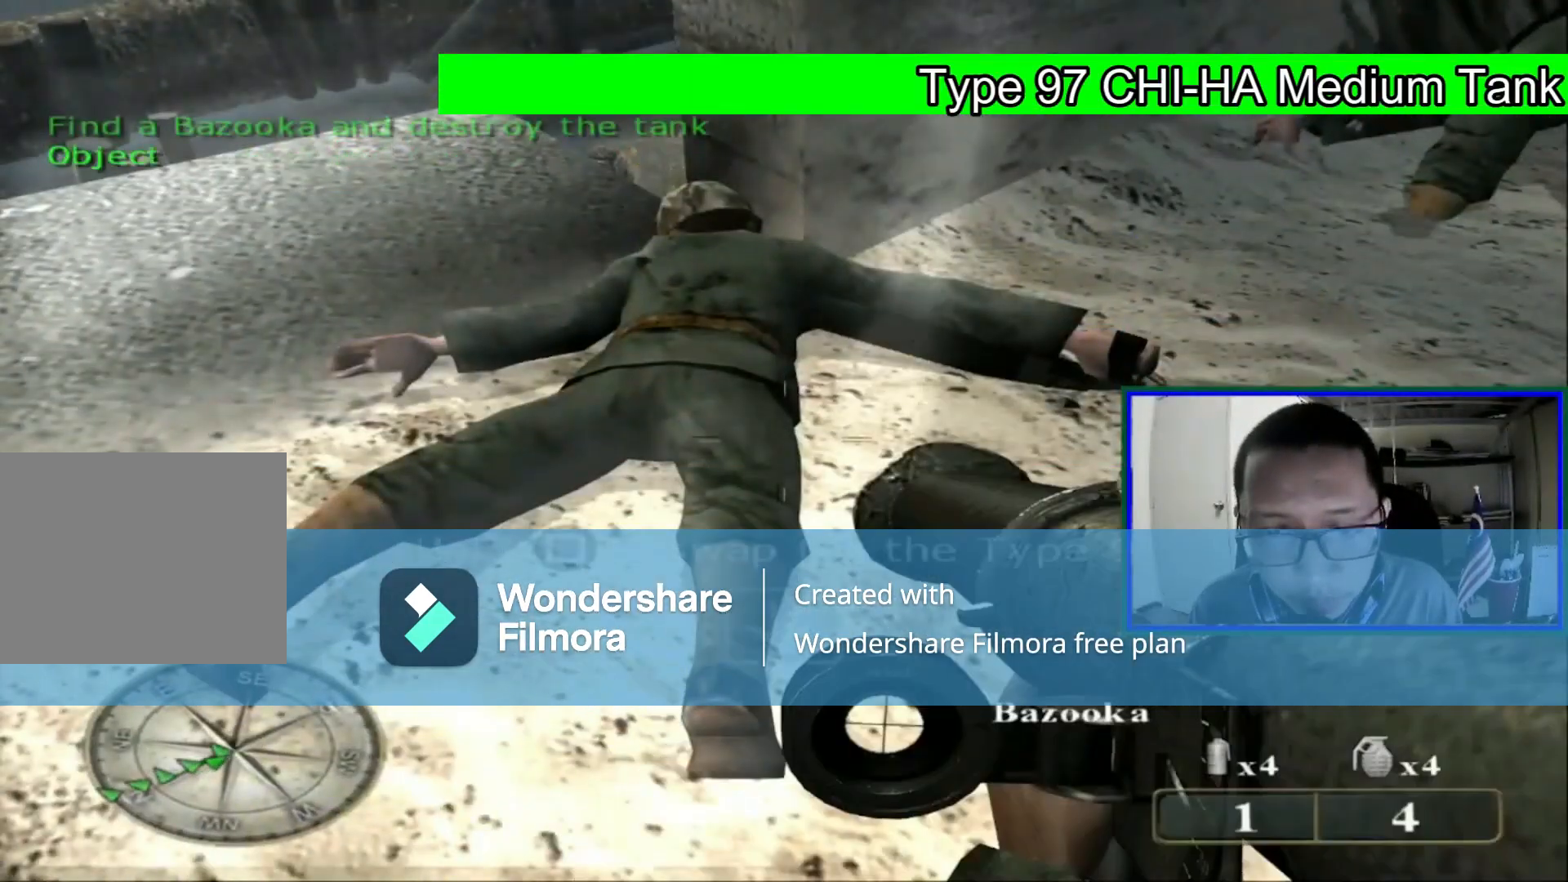
Gameplay with a controller (Xbox layout); each line is a JSON object with the inputs held at the frame after it (dt_ms = milliseconds from this image to that frame). "events" lists button and stick changes between this image and that frame as [ms after this image, input, new state], when the widget could be followed in between. Not read: DPAD_RIGHT DPAD_UP L3.
{"dt_ms": 480, "buttons": [], "left_stick": "down-left", "right_stick": "up-left"}
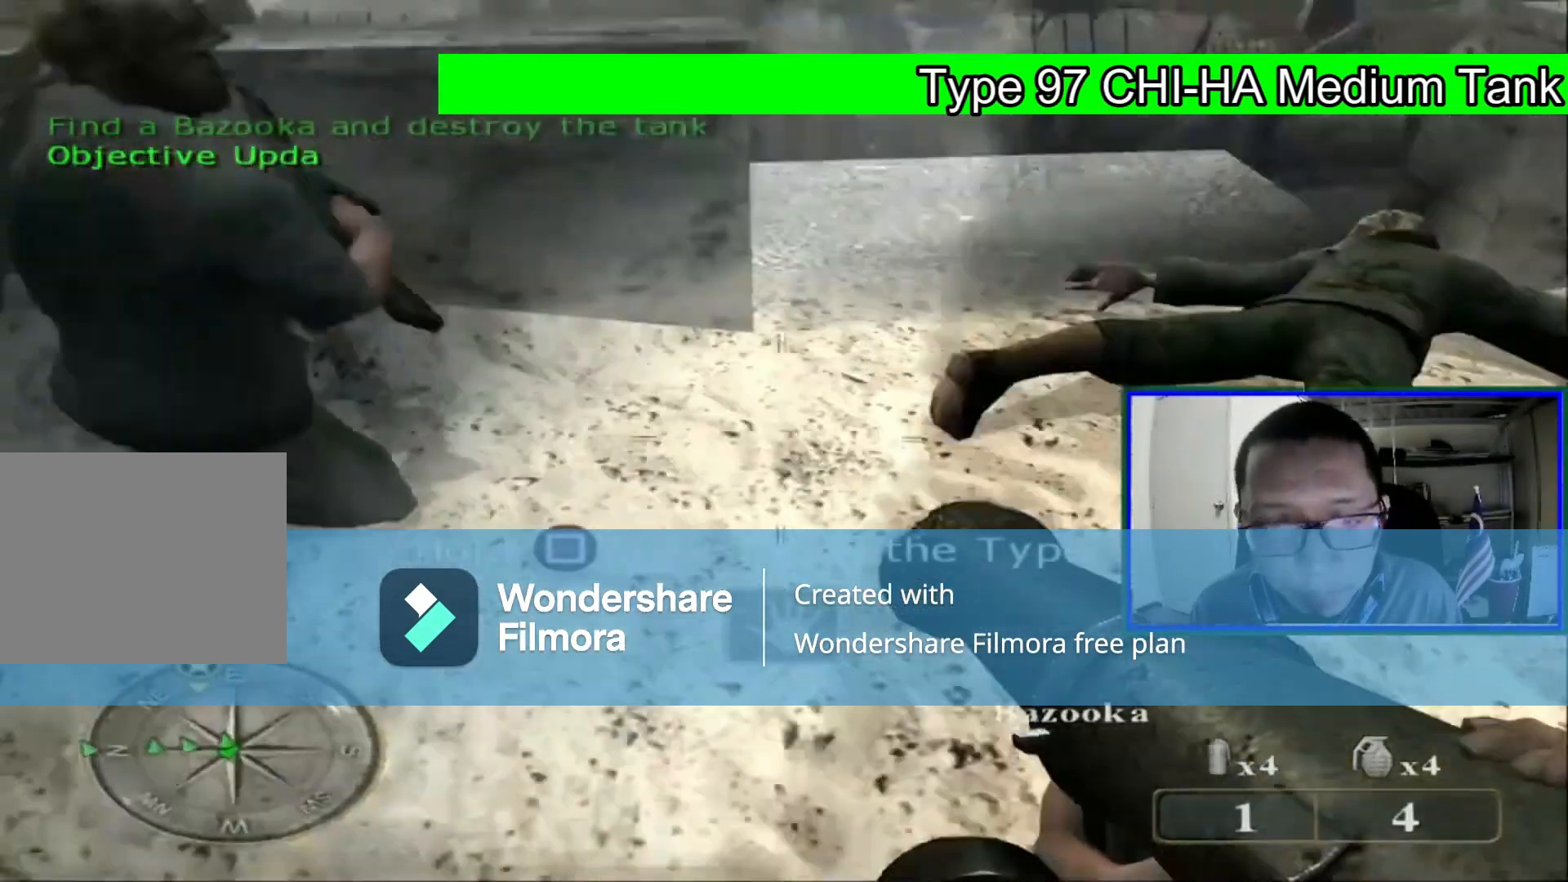
{"dt_ms": 520, "buttons": [], "left_stick": "up-left", "right_stick": "center", "events": [[160, "left_stick", "left"], [400, "left_stick", "up-left"], [440, "right_stick", "center"]]}
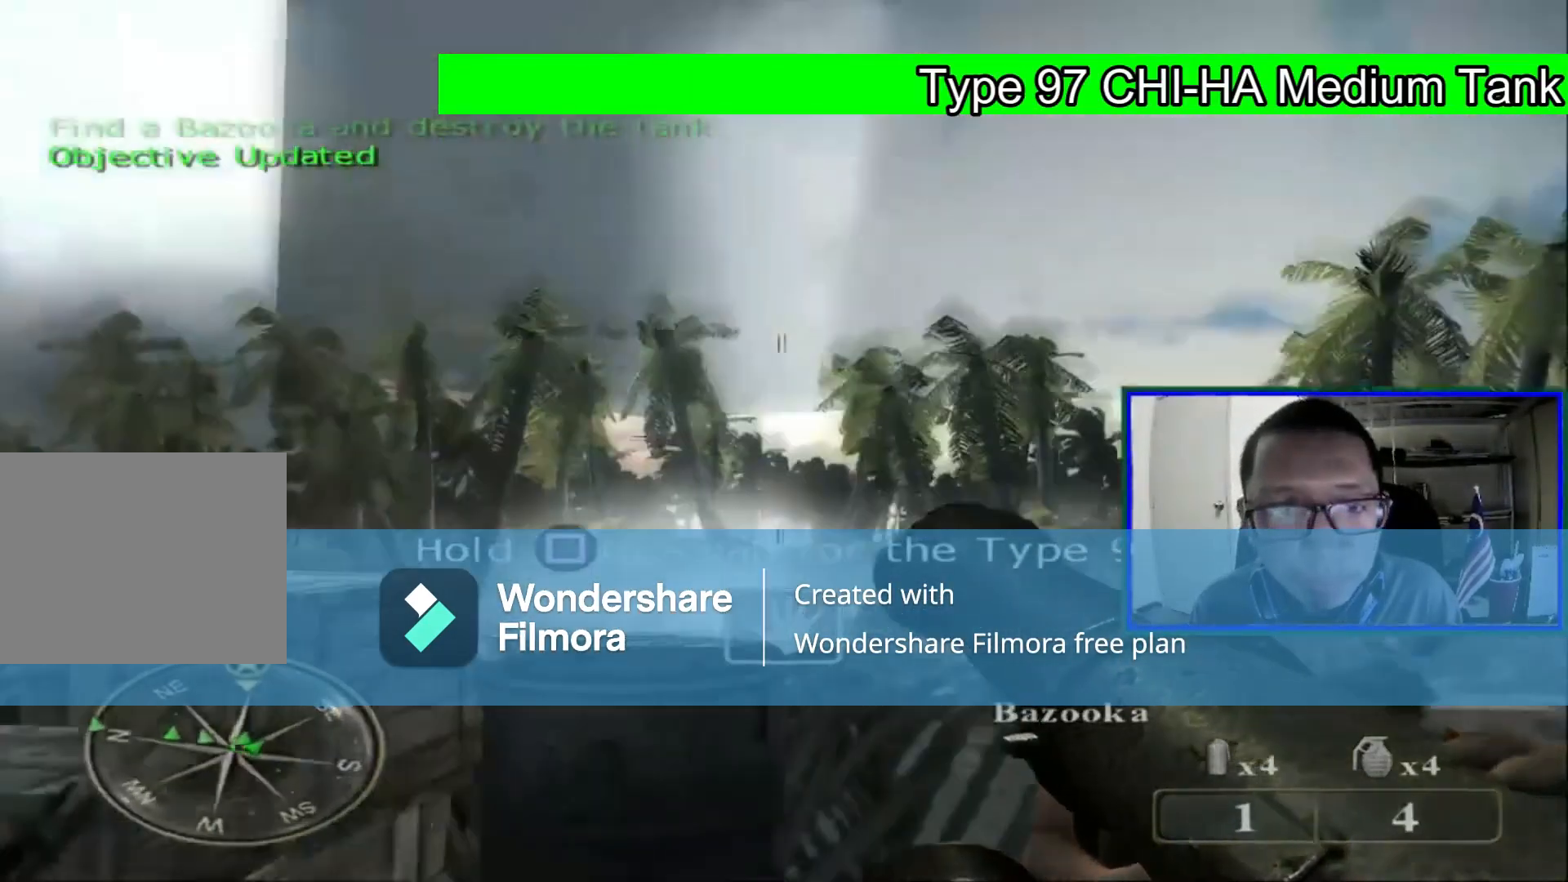
{"dt_ms": 480, "buttons": [], "left_stick": "up-left", "right_stick": "down", "events": [[80, "right_stick", "down"], [240, "right_stick", "center"], [360, "right_stick", "down"]]}
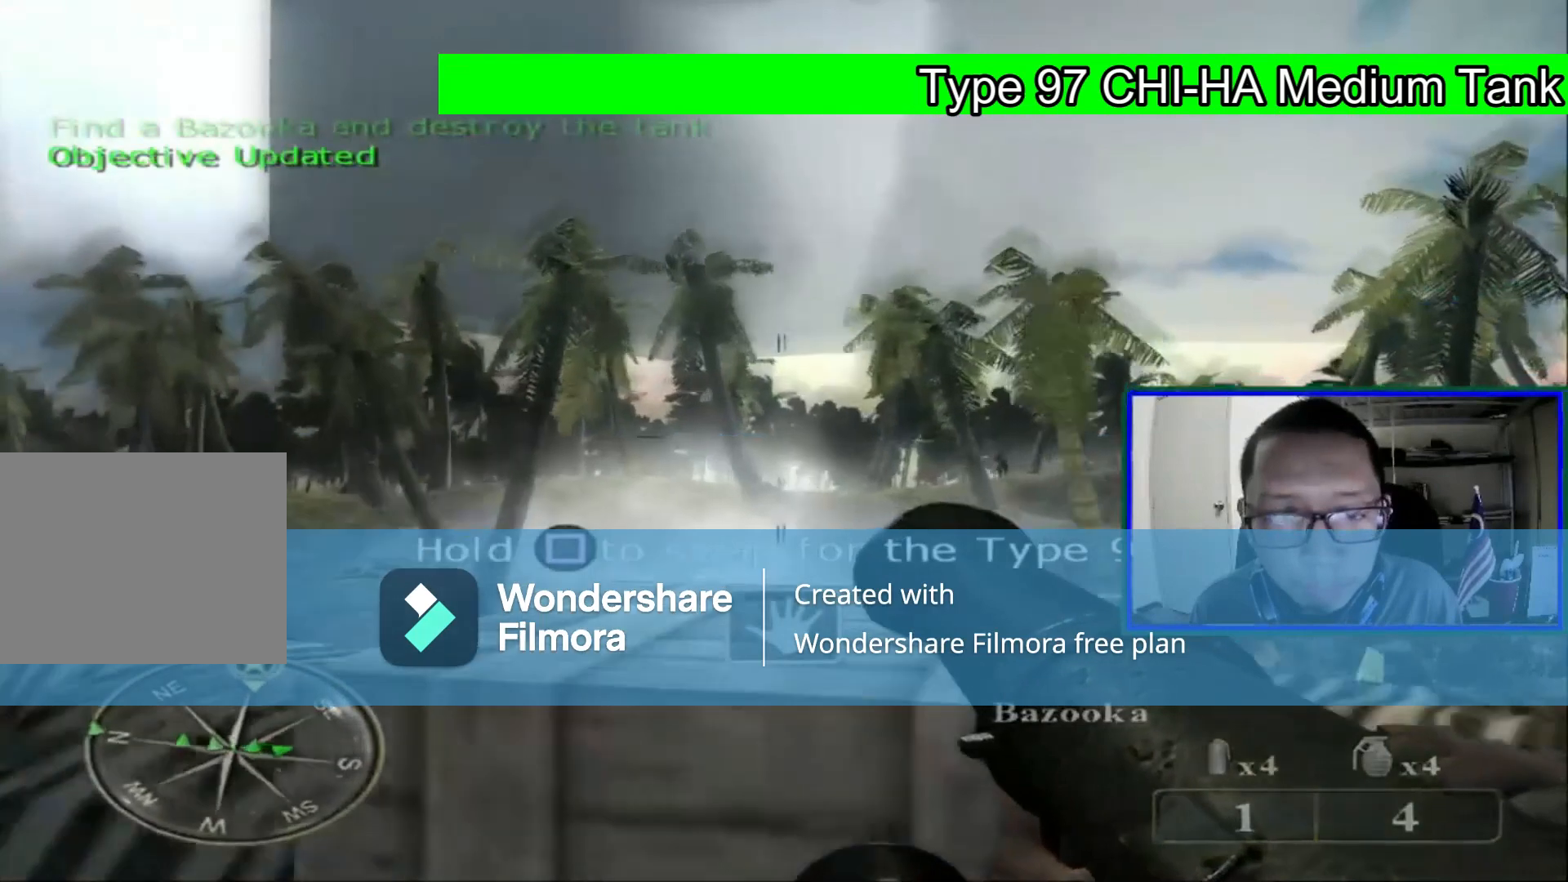
{"dt_ms": 1000, "buttons": ["L1"], "left_stick": "center", "right_stick": "center", "events": [[80, "right_stick", "center"], [120, "left_stick", "left"], [320, "right_stick", "right"], [360, "left_stick", "up-left"], [520, "left_stick", "up"], [520, "right_stick", "center"], [760, "left_stick", "center"], [800, "L1", "down"]]}